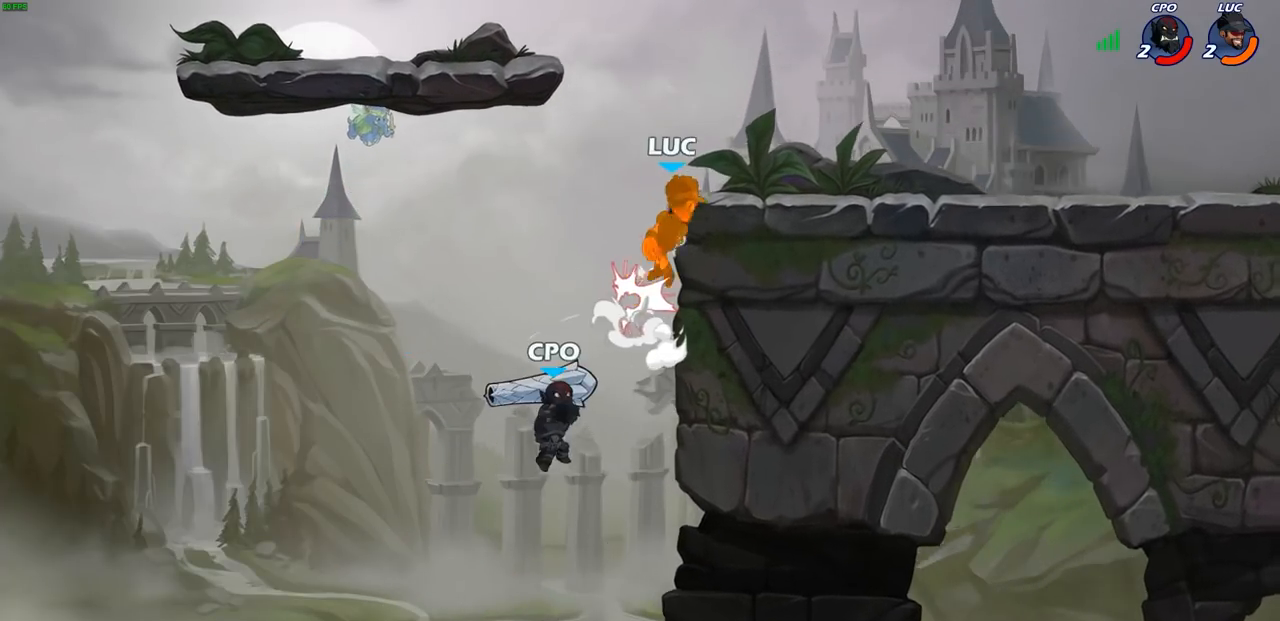
Gameplay with a controller (PlayStation layout); each line is a JSON object with the inputs held at the frame after it. "events" lists button and stick changes between this image and that frame as [ms after this image, input, new state], when the widget could be followed in between.
{"buttons": [], "left_stick": "right", "right_stick": "center", "events": [[17, "CROSS", "up"], [167, "left_stick", "down"], [300, "left_stick", "right"]]}
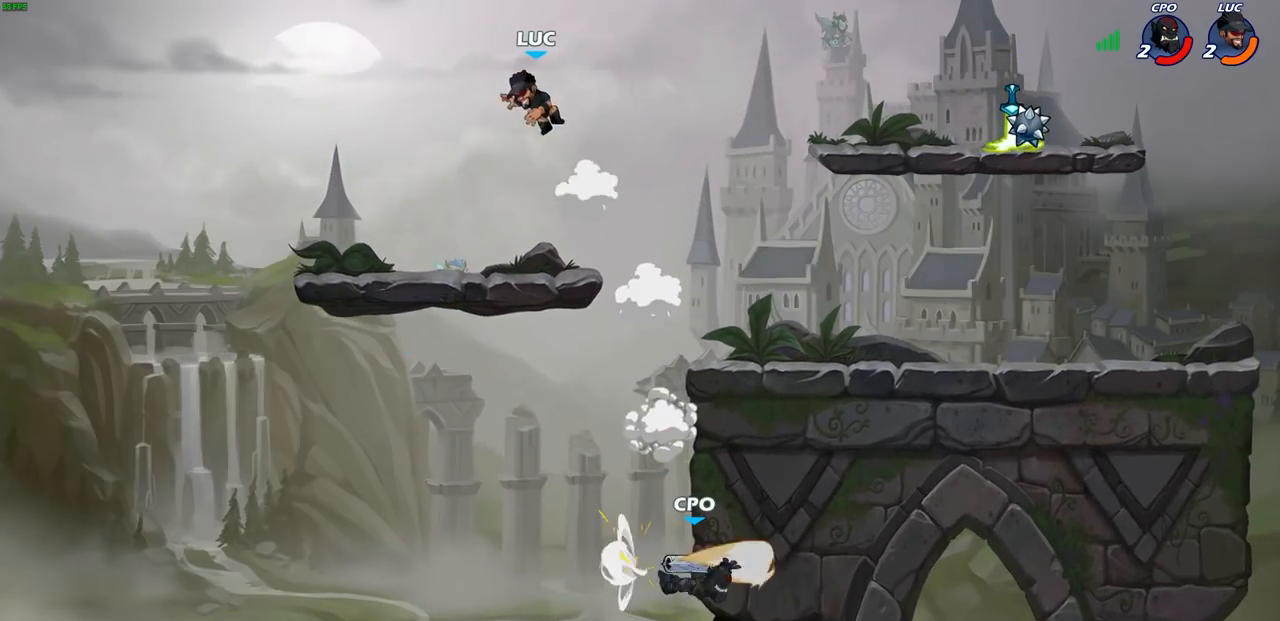
{"buttons": ["CIRCLE"], "left_stick": "down-left", "right_stick": "center", "events": [[267, "left_stick", "down-left"], [367, "CIRCLE", "down"]]}
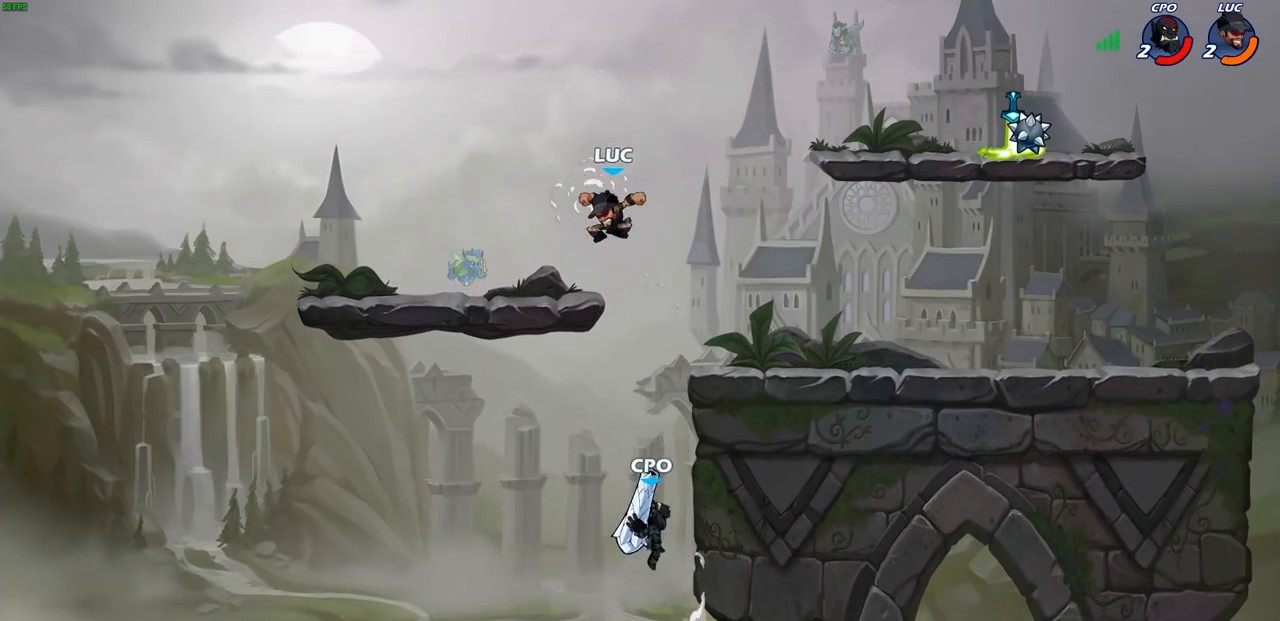
{"buttons": ["CIRCLE"], "left_stick": "down-left", "right_stick": "center", "events": []}
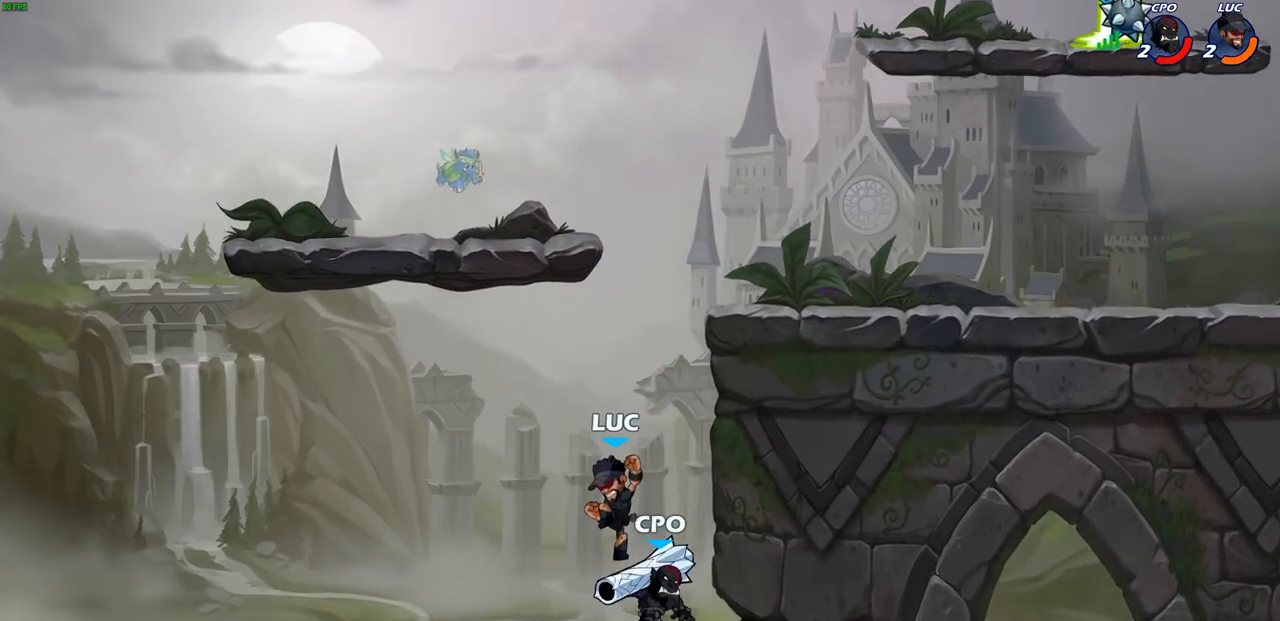
{"buttons": [], "left_stick": "up-right", "right_stick": "center", "events": [[167, "CIRCLE", "up"], [200, "left_stick", "up-right"], [333, "CROSS", "down"], [400, "CIRCLE", "down"], [400, "CROSS", "up"], [483, "CIRCLE", "up"]]}
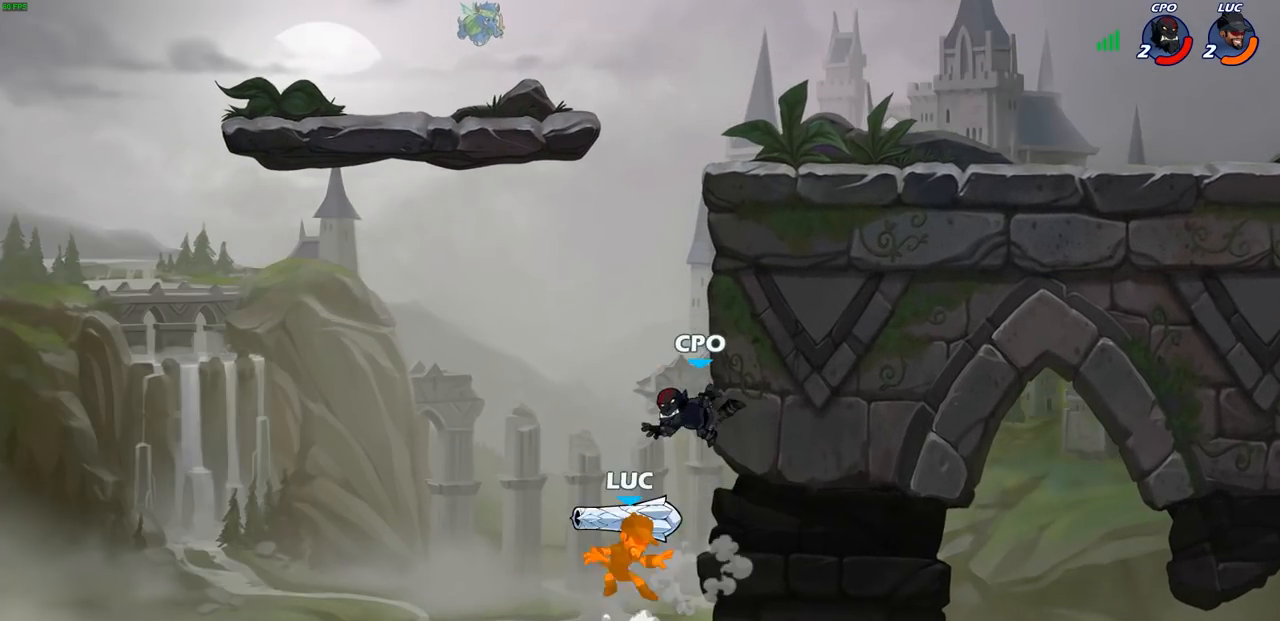
{"buttons": ["CROSS"], "left_stick": "up", "right_stick": "center", "events": [[217, "left_stick", "up"], [367, "CROSS", "down"], [367, "left_stick", "center"], [483, "left_stick", "up"]]}
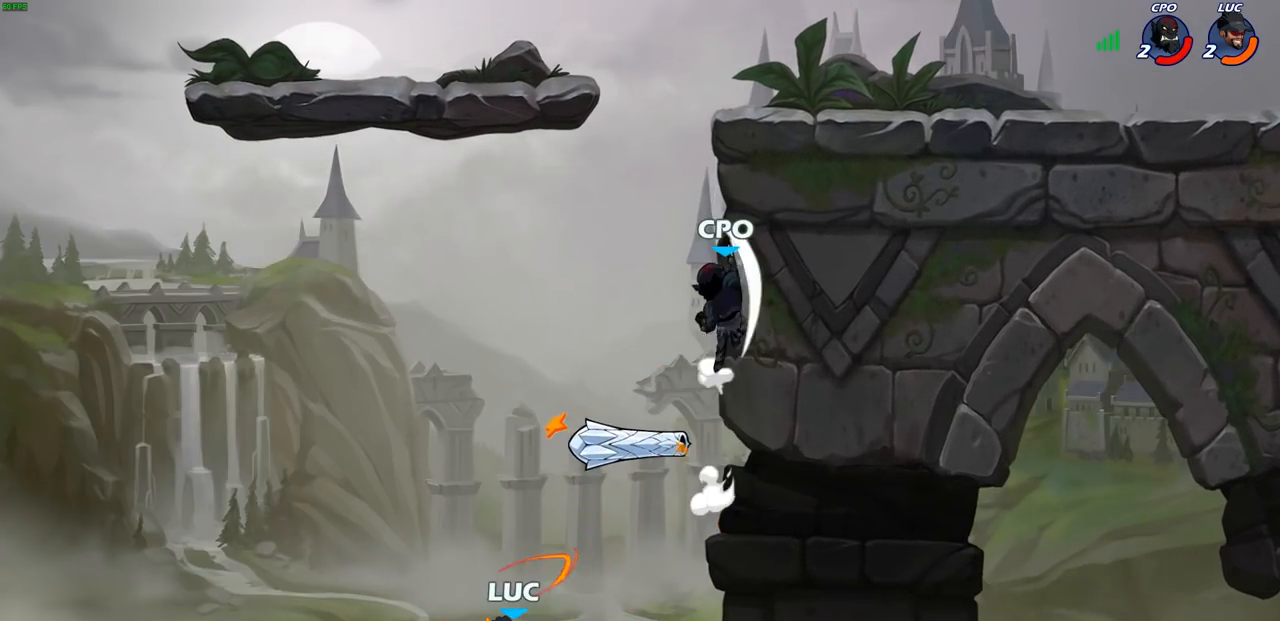
{"buttons": ["R2"], "left_stick": "up-right", "right_stick": "center", "events": [[83, "left_stick", "up-right"], [250, "CROSS", "up"], [433, "R2", "down"]]}
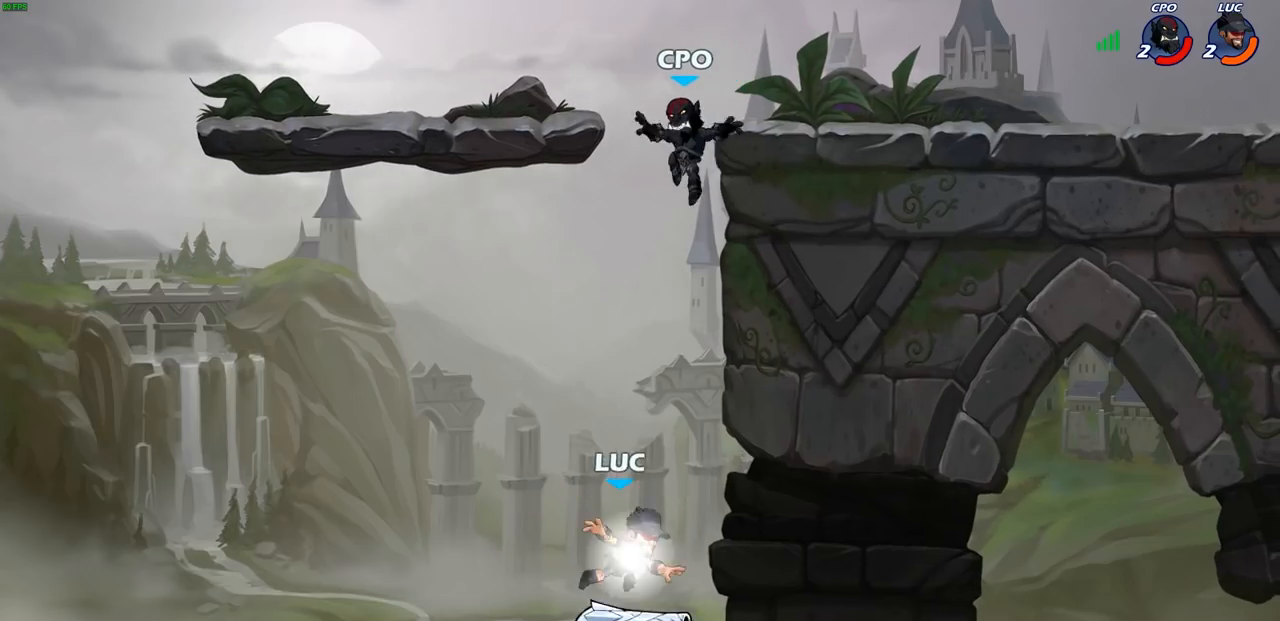
{"buttons": ["CROSS"], "left_stick": "up", "right_stick": "center", "events": [[133, "left_stick", "up"], [450, "R2", "up"], [500, "CROSS", "down"]]}
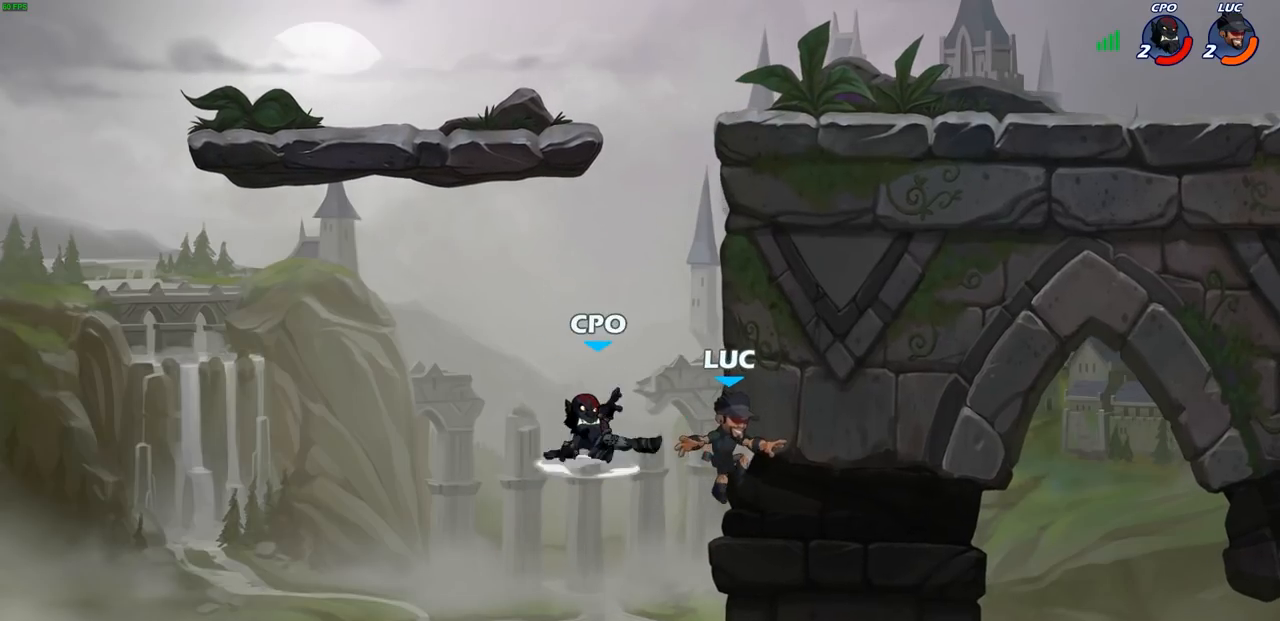
{"buttons": [], "left_stick": "left", "right_stick": "center", "events": [[83, "CIRCLE", "down"], [117, "CROSS", "up"], [217, "CIRCLE", "up"], [233, "left_stick", "up-left"], [417, "left_stick", "left"]]}
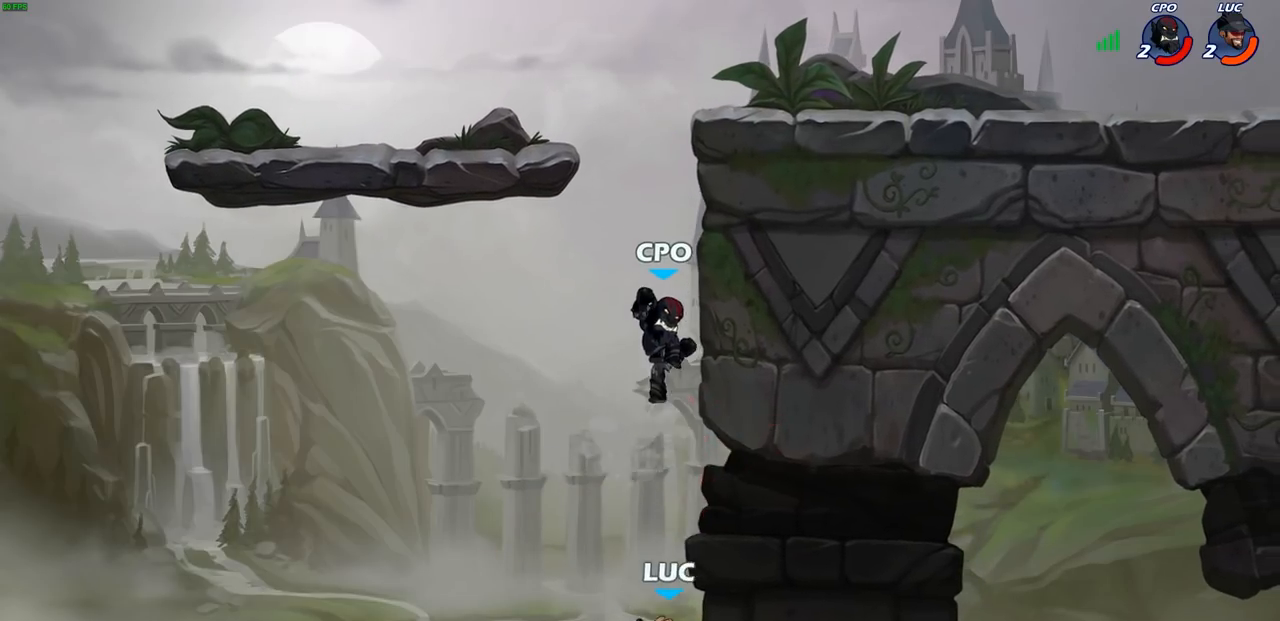
{"buttons": ["SQUARE"], "left_stick": "center", "right_stick": "center", "events": [[117, "CROSS", "down"], [283, "CROSS", "up"], [317, "left_stick", "up-right"], [467, "SQUARE", "down"], [500, "left_stick", "center"]]}
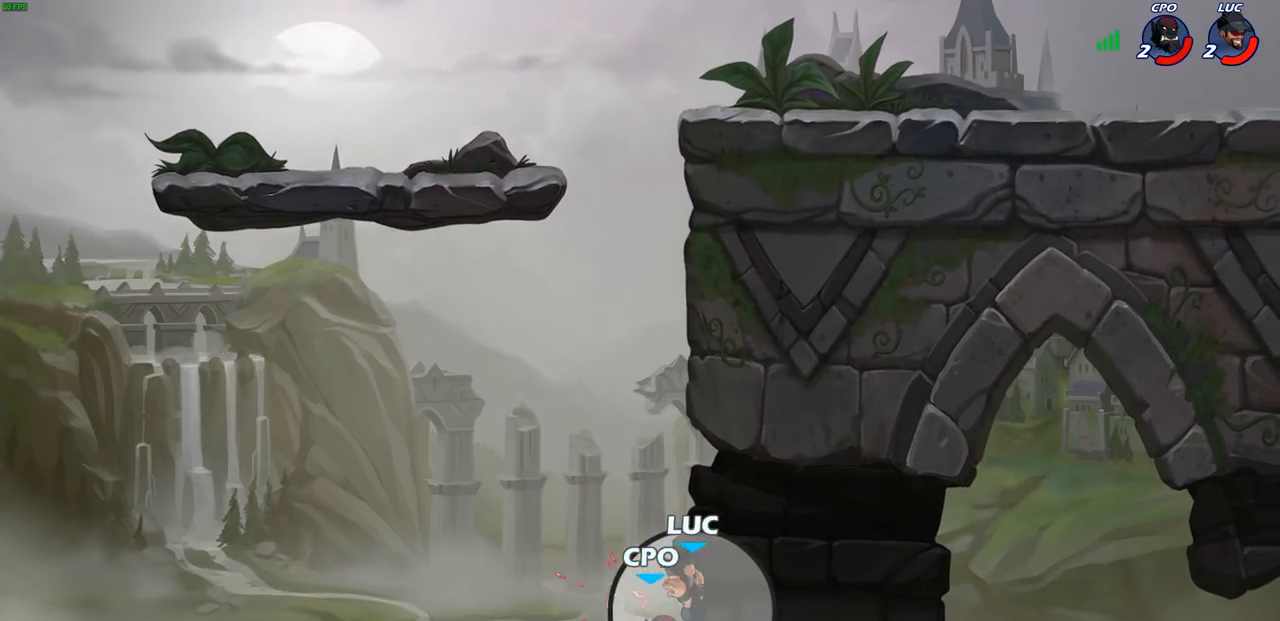
{"buttons": [], "left_stick": "center", "right_stick": "center", "events": [[33, "SQUARE", "up"], [217, "R2", "down"], [317, "R2", "up"]]}
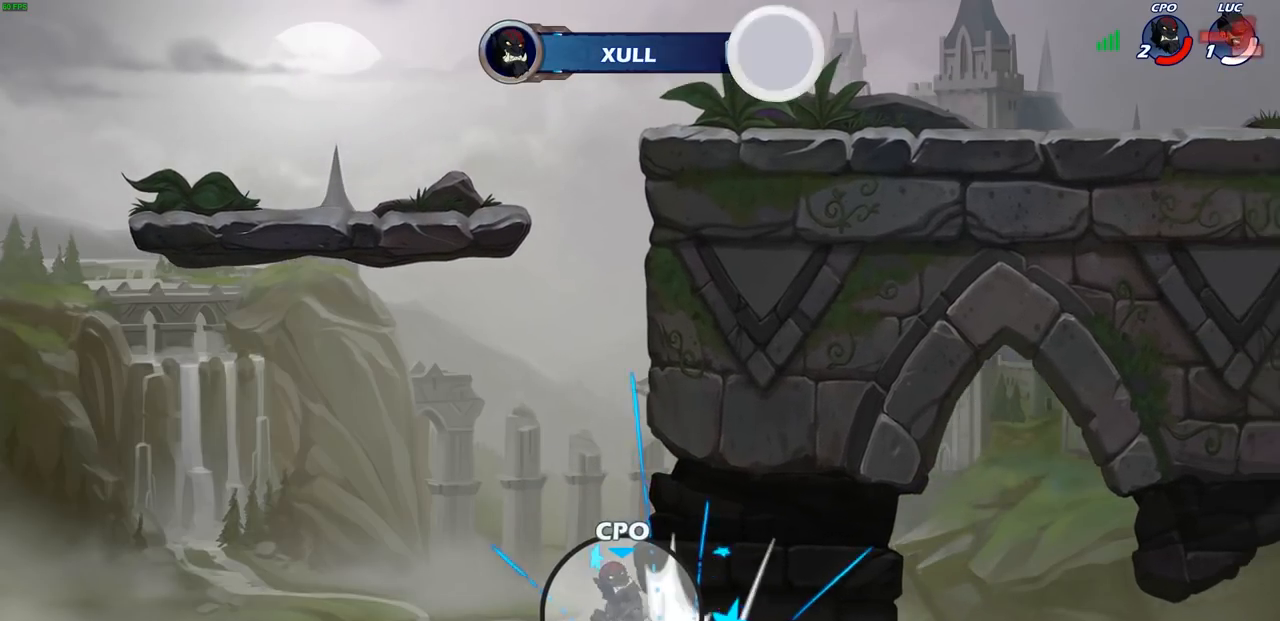
{"buttons": [], "left_stick": "center", "right_stick": "center", "events": []}
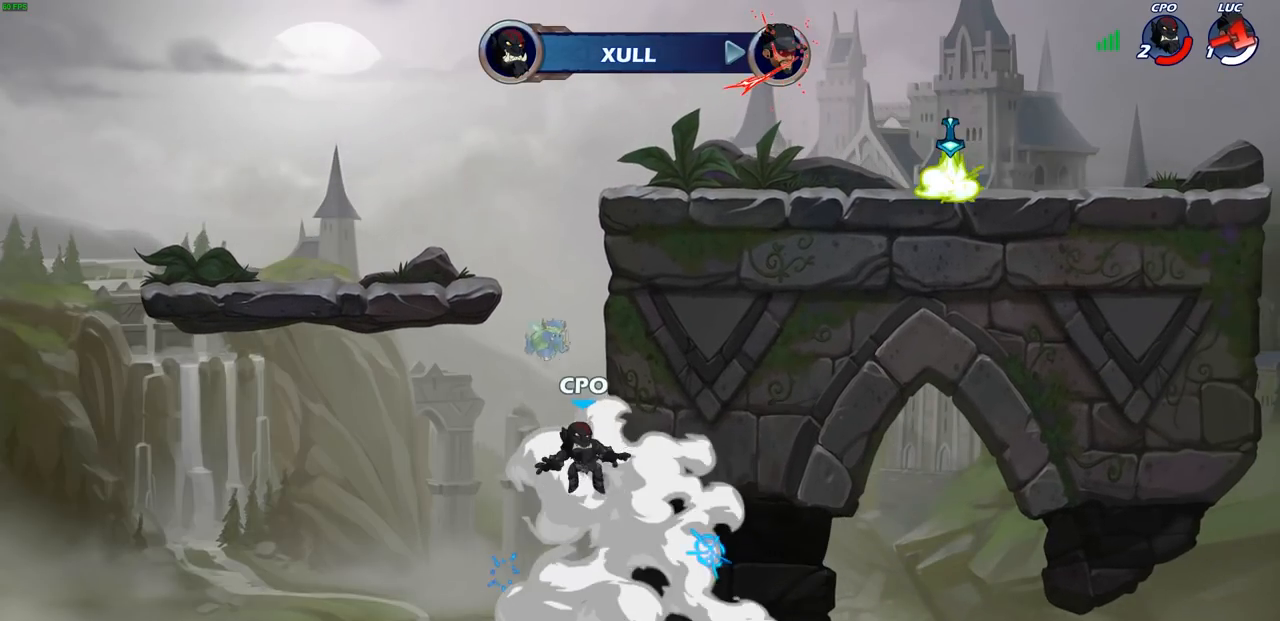
{"buttons": [], "left_stick": "center", "right_stick": "center", "events": []}
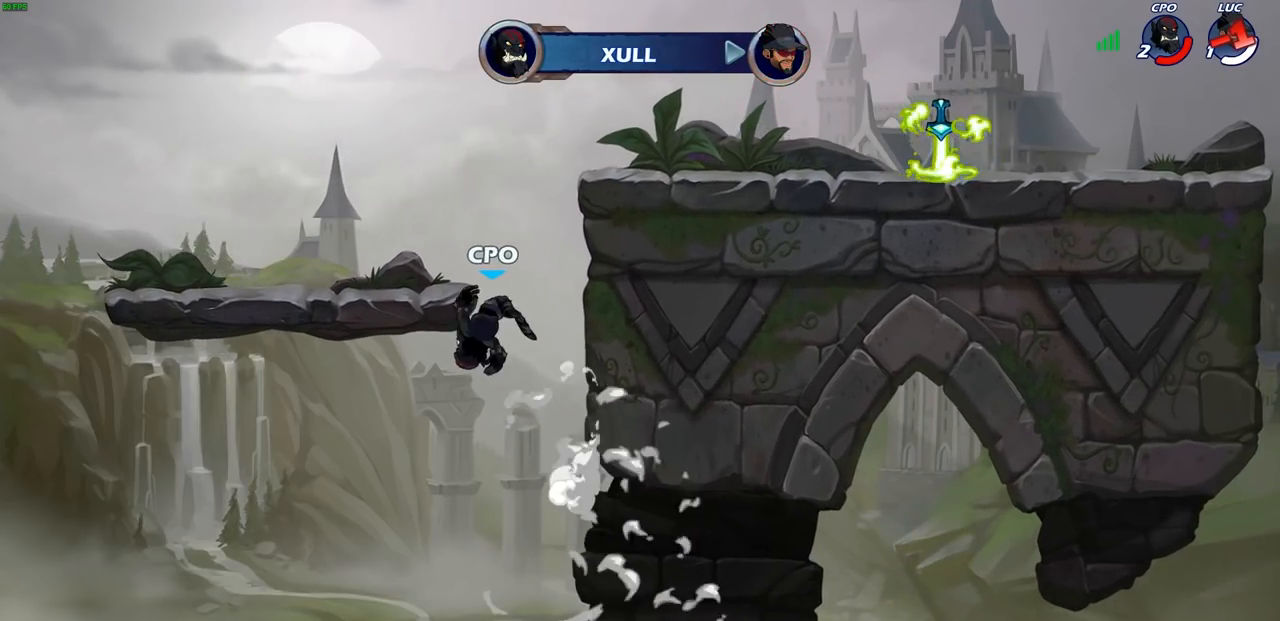
{"buttons": [], "left_stick": "center", "right_stick": "center", "events": []}
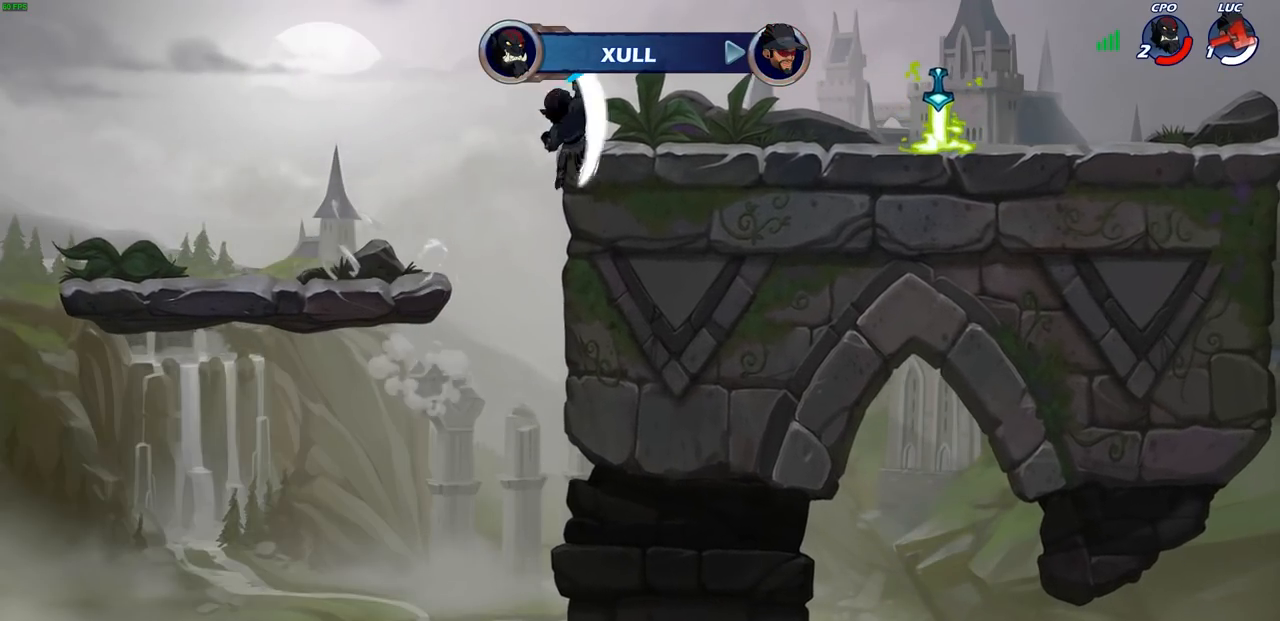
{"buttons": [], "left_stick": "center", "right_stick": "center", "events": []}
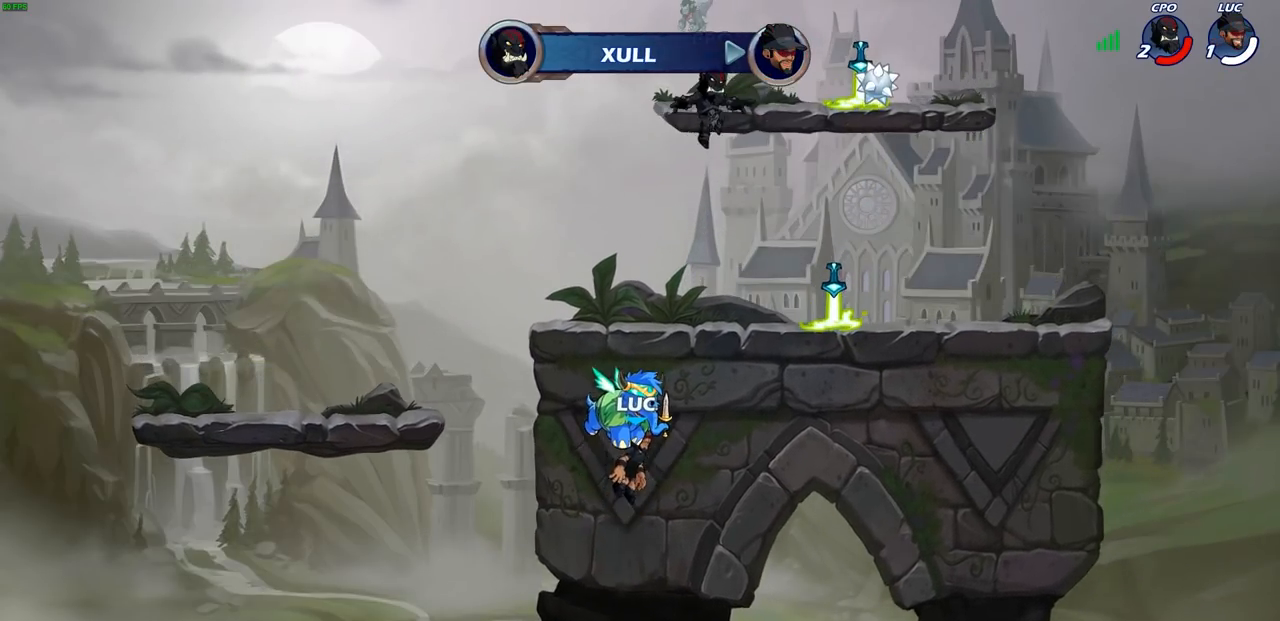
{"buttons": [], "left_stick": "center", "right_stick": "center", "events": [[200, "R2", "down"], [300, "R2", "up"]]}
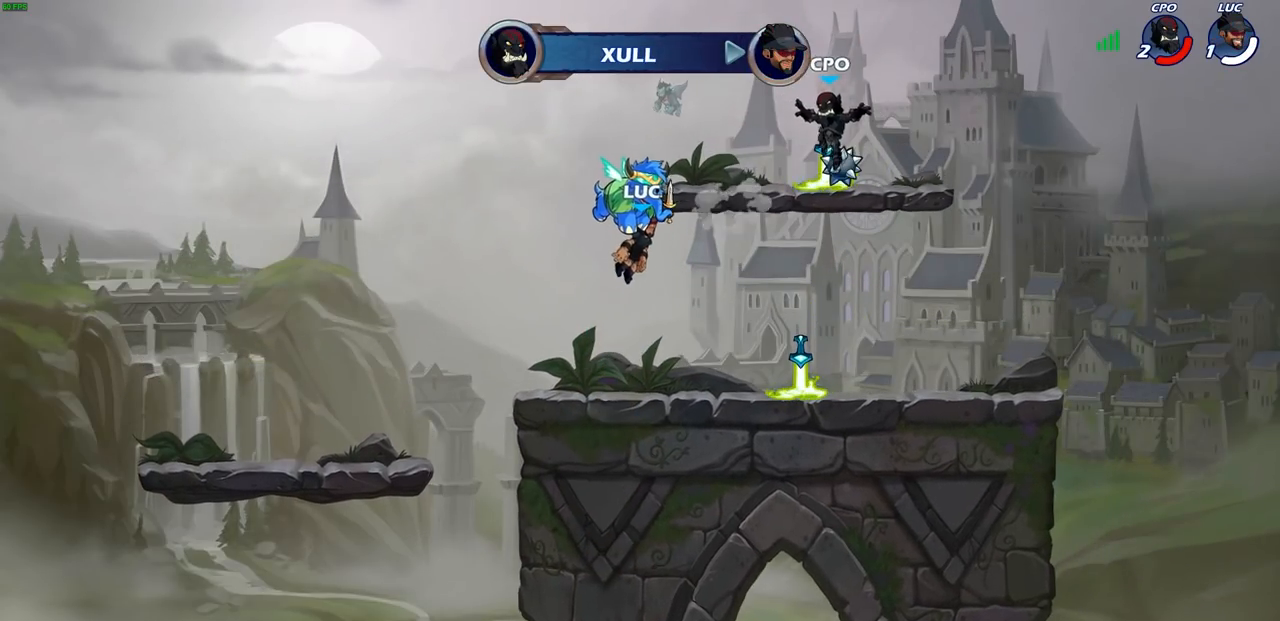
{"buttons": [], "left_stick": "center", "right_stick": "center", "events": []}
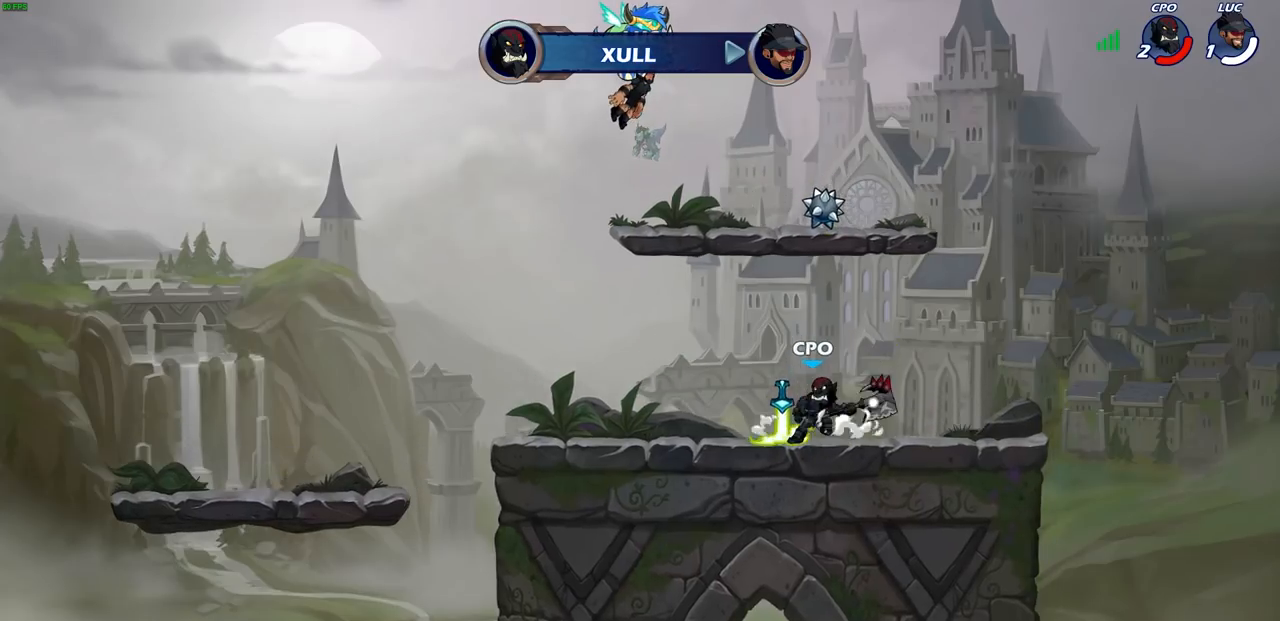
{"buttons": [], "left_stick": "center", "right_stick": "center", "events": []}
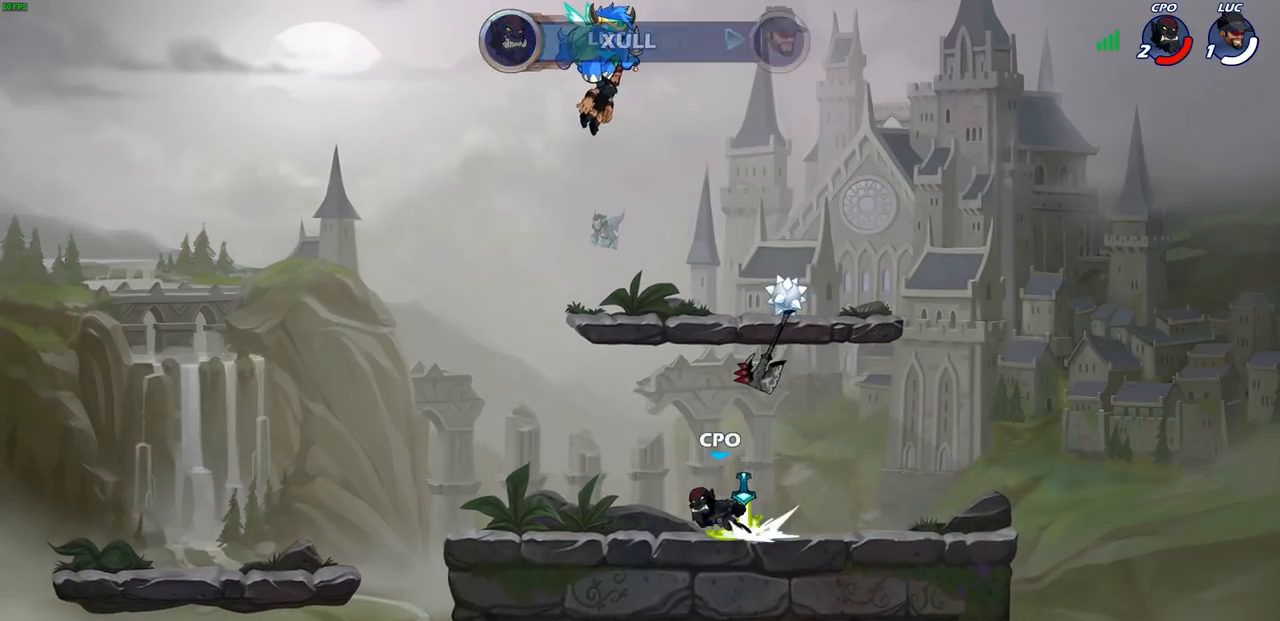
{"buttons": ["SELECT"], "left_stick": "center", "right_stick": "center", "events": [[150, "SELECT", "down"]]}
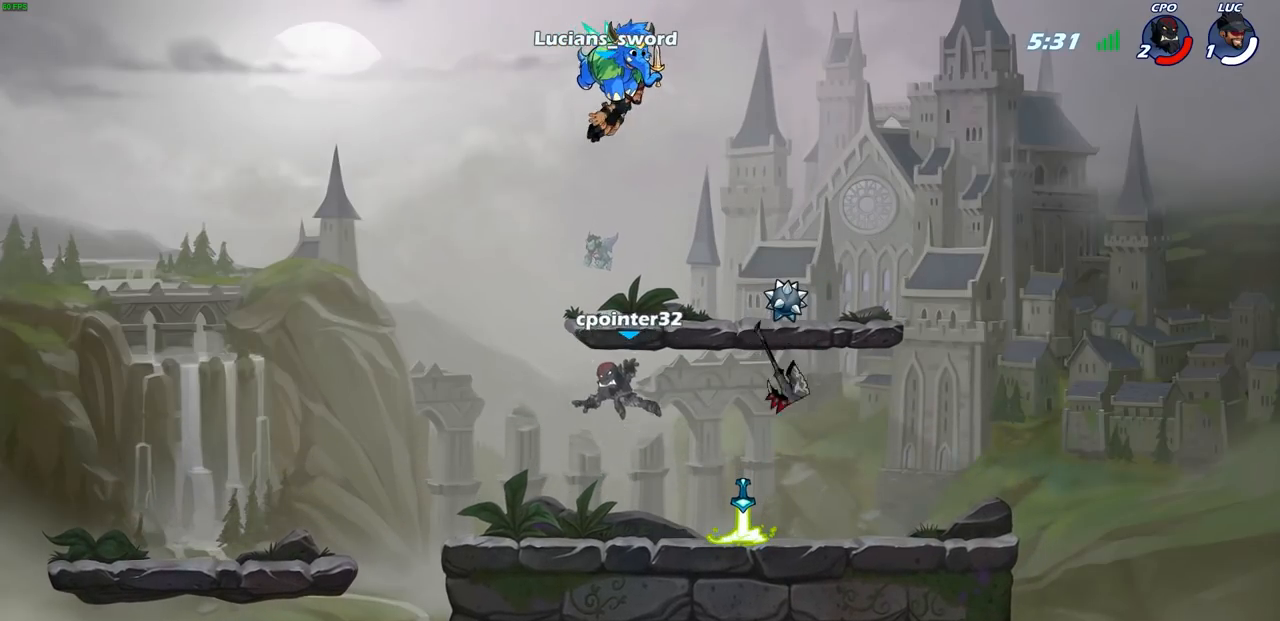
{"buttons": [], "left_stick": "center", "right_stick": "center", "events": [[233, "SELECT", "up"]]}
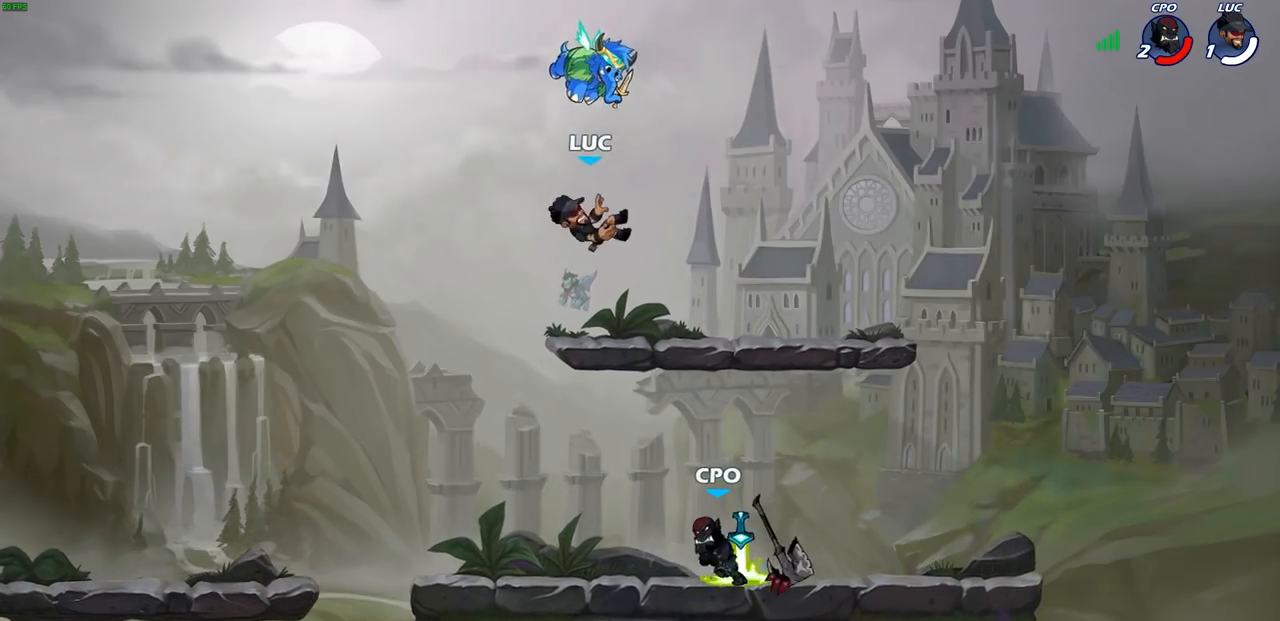
{"buttons": [], "left_stick": "down", "right_stick": "center", "events": [[33, "left_stick", "right"], [283, "left_stick", "down-right"], [383, "left_stick", "down"]]}
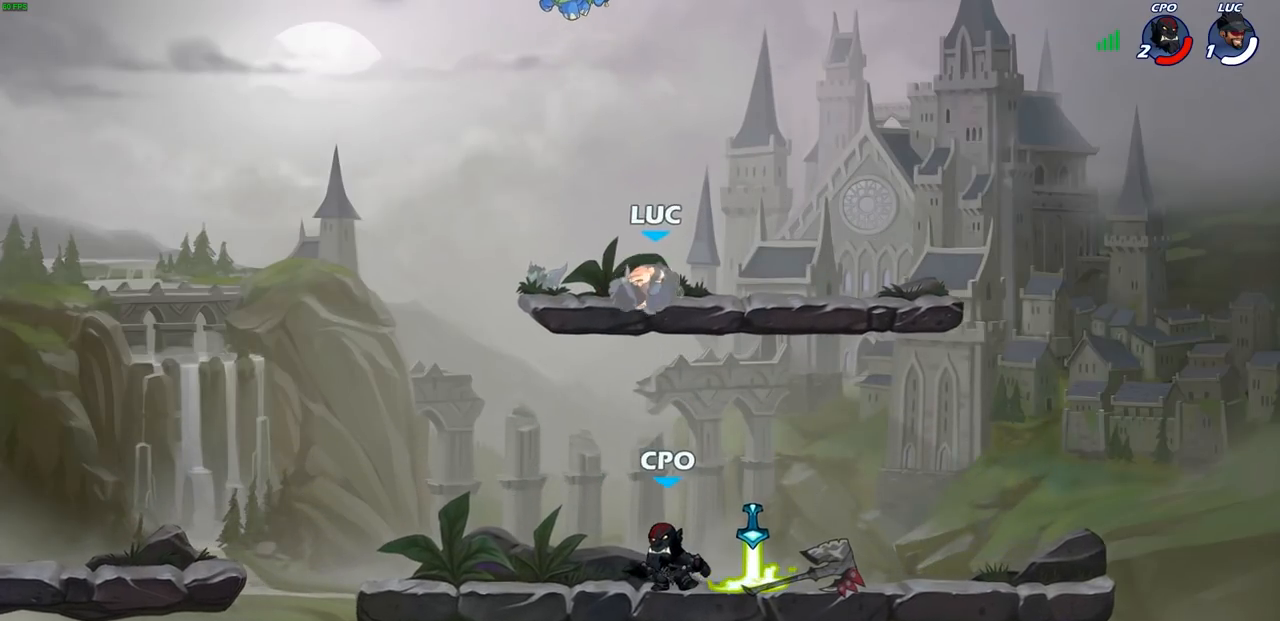
{"buttons": [], "left_stick": "center", "right_stick": "center", "events": [[233, "R1", "down"], [233, "R2", "down"], [267, "SQUARE", "down"], [350, "R1", "up"], [350, "R2", "up"], [367, "SQUARE", "up"], [467, "left_stick", "center"]]}
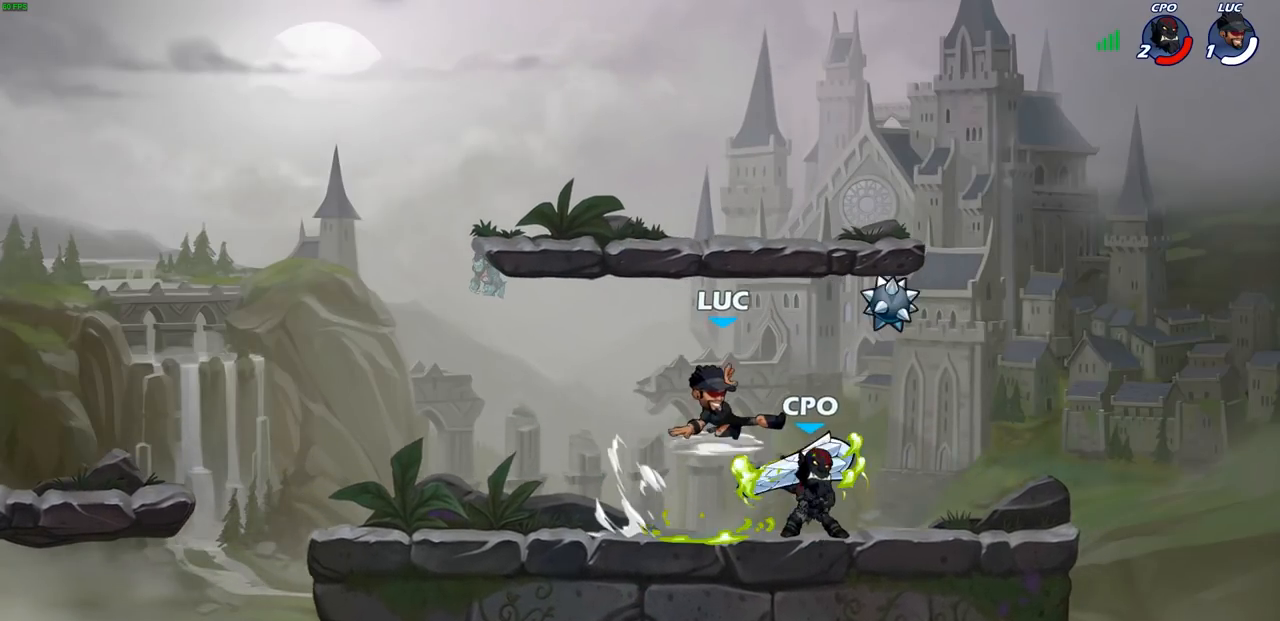
{"buttons": ["CROSS"], "left_stick": "up", "right_stick": "center", "events": [[283, "left_stick", "left"], [417, "CROSS", "down"], [500, "left_stick", "up"]]}
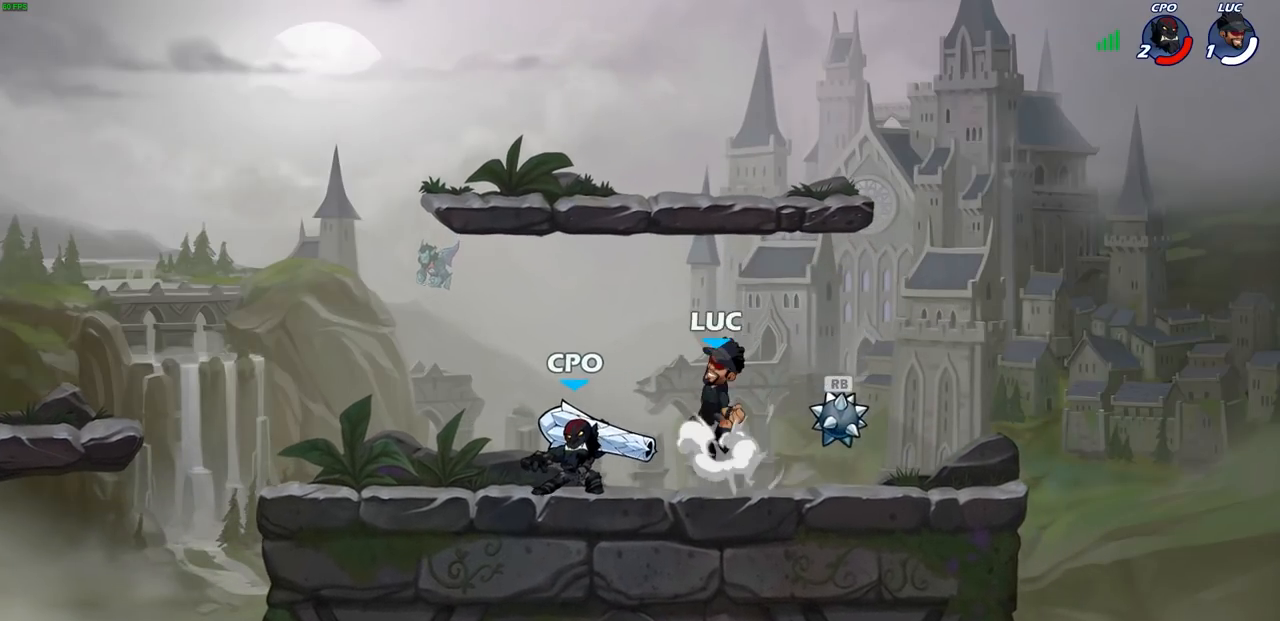
{"buttons": [], "left_stick": "right", "right_stick": "center", "events": [[83, "CROSS", "up"], [100, "left_stick", "right"], [200, "left_stick", "down"], [383, "left_stick", "right"]]}
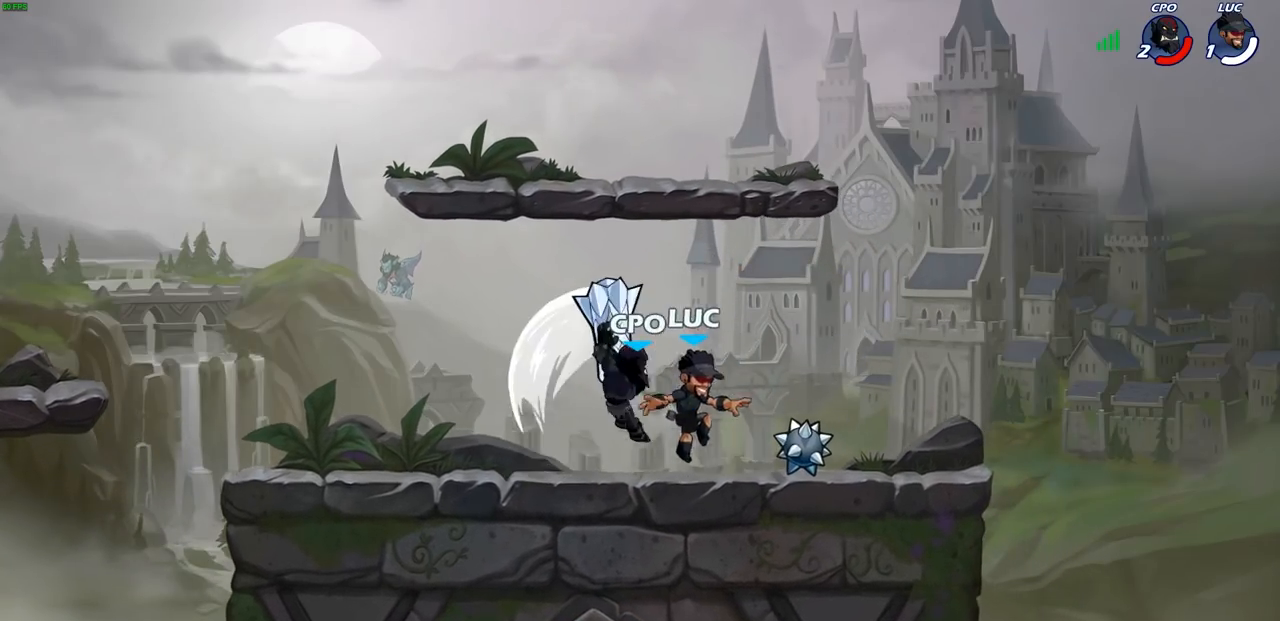
{"buttons": [], "left_stick": "center", "right_stick": "center", "events": [[67, "right_stick", "up-right"], [83, "SQUARE", "down"], [133, "SQUARE", "up"], [133, "right_stick", "center"], [167, "left_stick", "center"]]}
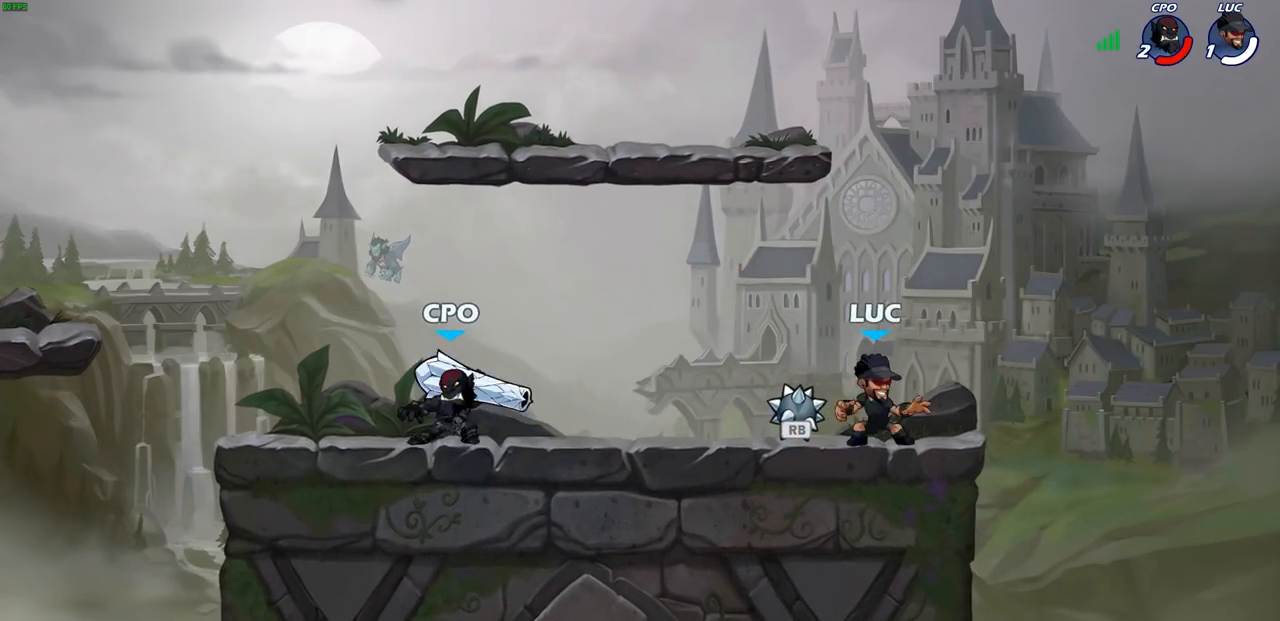
{"buttons": ["CIRCLE"], "left_stick": "center", "right_stick": "center", "events": [[50, "CROSS", "down"], [50, "R1", "down"], [50, "left_stick", "up"], [117, "left_stick", "right"], [167, "R1", "up"], [200, "CROSS", "up"], [217, "left_stick", "center"], [400, "CIRCLE", "down"]]}
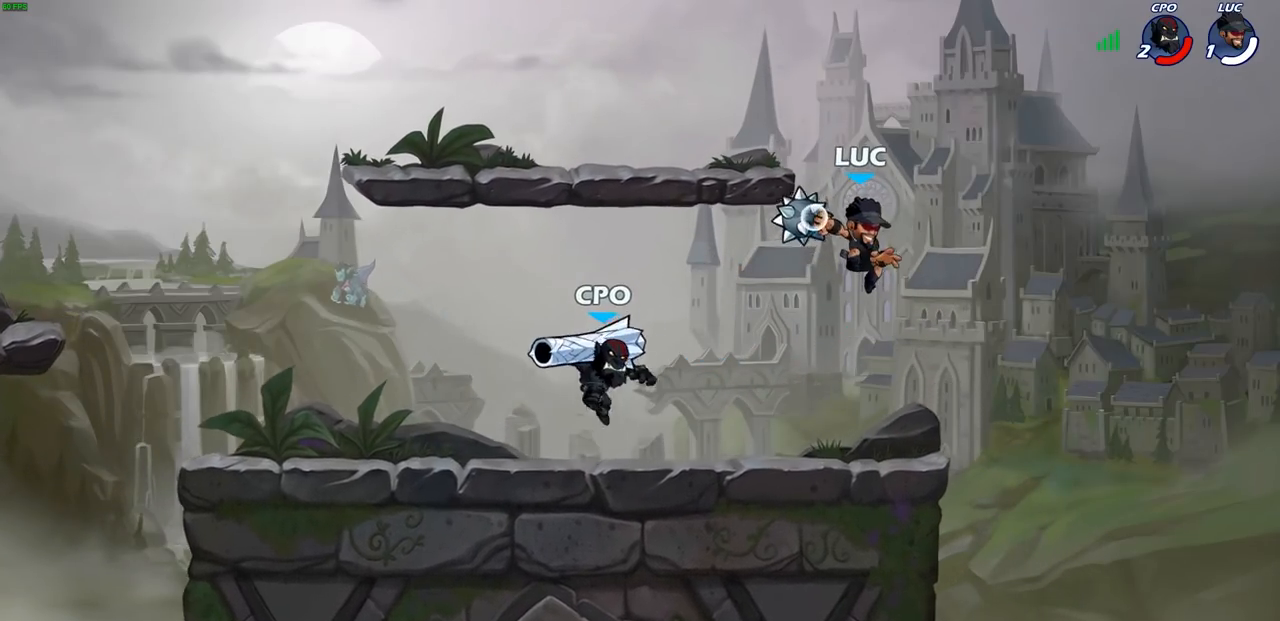
{"buttons": ["CIRCLE"], "left_stick": "down-left", "right_stick": "center", "events": [[267, "left_stick", "left"], [333, "left_stick", "down-left"]]}
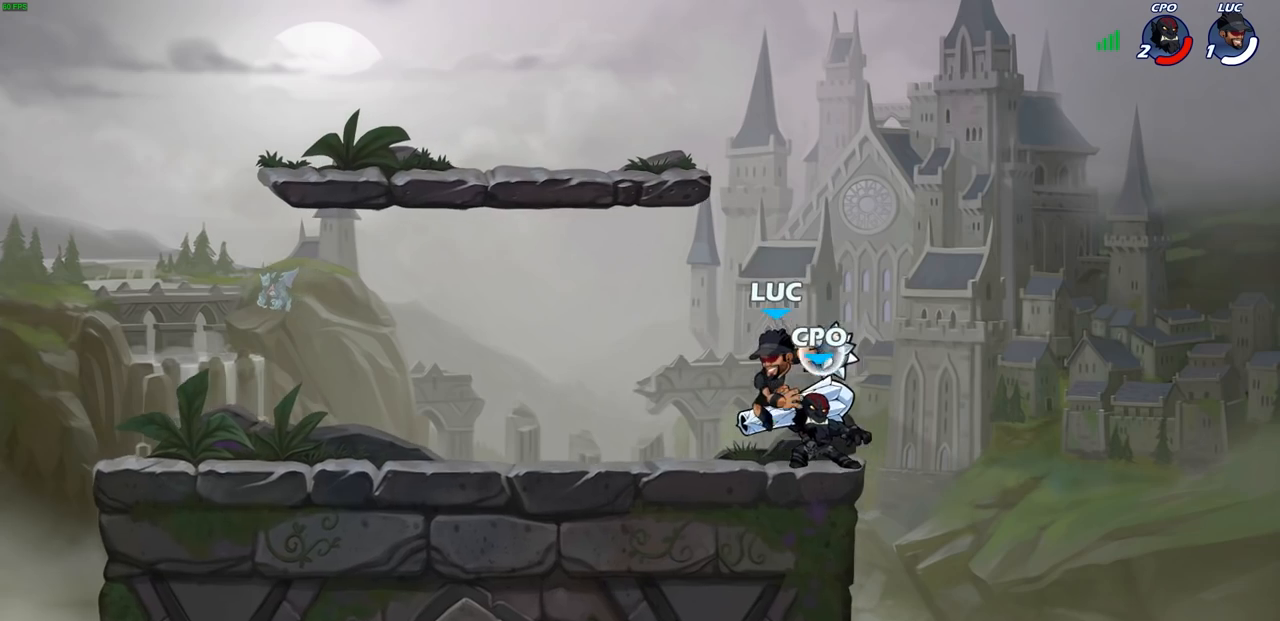
{"buttons": [], "left_stick": "left", "right_stick": "center", "events": [[400, "left_stick", "left"], [417, "CIRCLE", "up"]]}
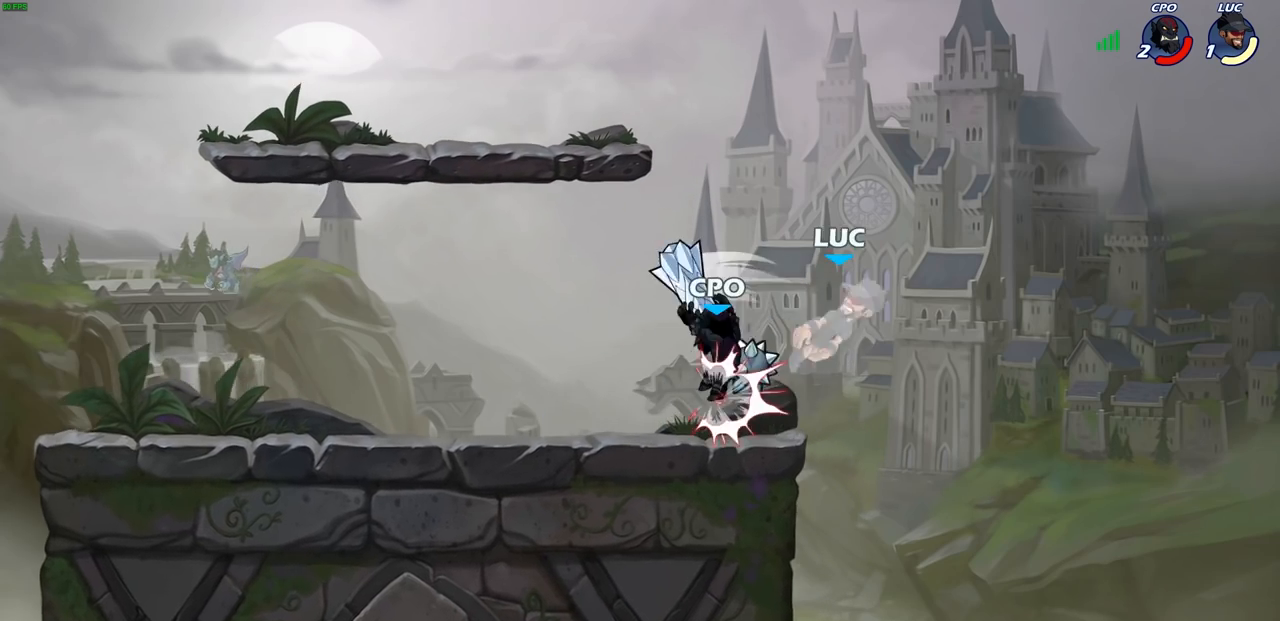
{"buttons": ["R1", "R2"], "left_stick": "center", "right_stick": "center", "events": [[33, "left_stick", "center"], [333, "R1", "down"], [333, "R2", "down"], [383, "R1", "up"], [467, "R1", "down"]]}
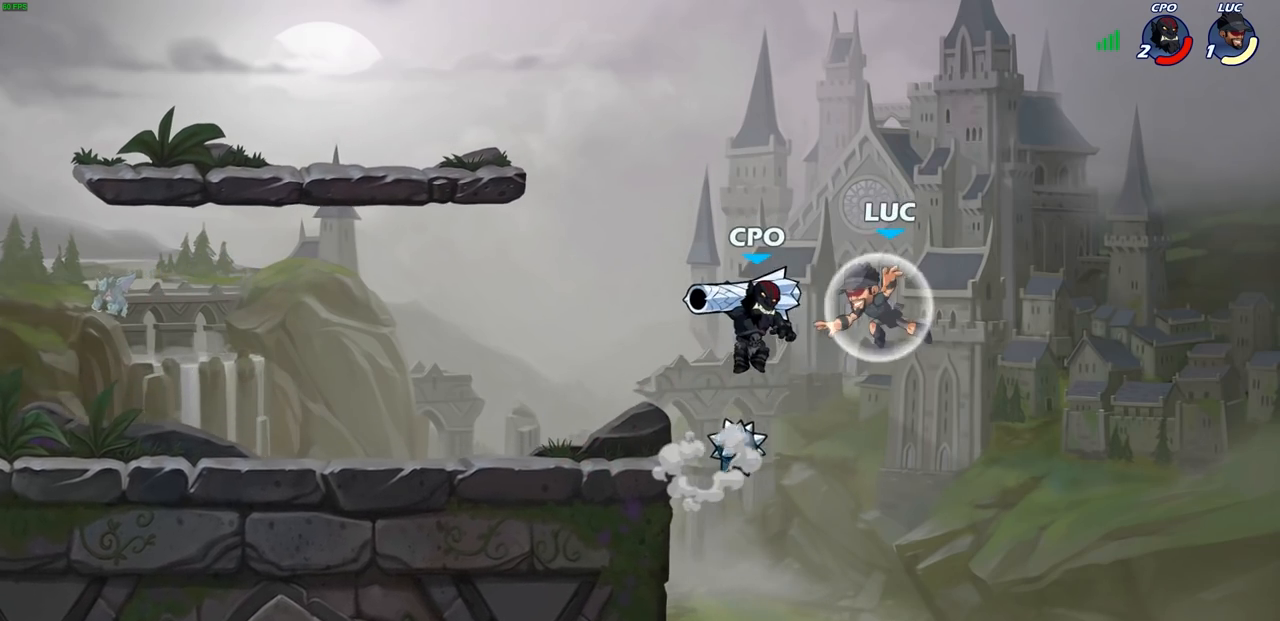
{"buttons": [], "left_stick": "center", "right_stick": "center", "events": [[17, "R1", "up"], [33, "SQUARE", "down"], [33, "left_stick", "down"], [133, "R2", "up"], [133, "SQUARE", "up"], [217, "left_stick", "center"]]}